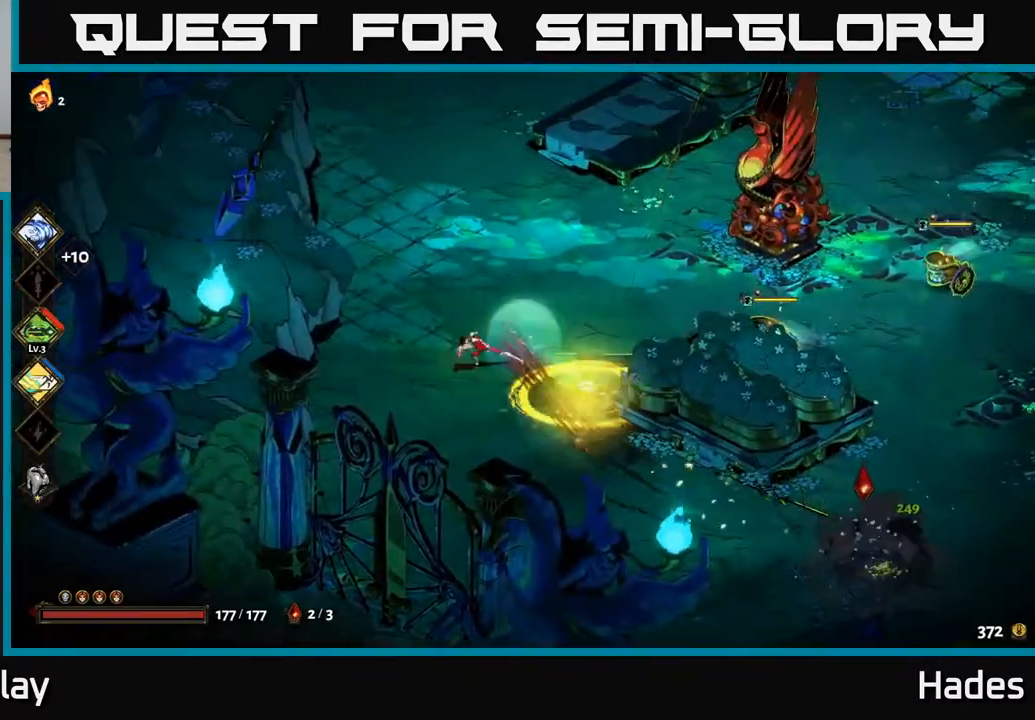
Gameplay with a controller (Xbox layout); each line is a JSON object with the inputs held at the frame after it. "events" lists button and stick changes between this image and that frame as [ms after this image, input, new state], when the widget could be followed in between. Not read: right_stick.
{"buttons": [], "left_stick": "up-right", "events": [[283, "left_stick", "up-left"], [317, "A", "down"], [433, "A", "up"], [467, "left_stick", "up-right"]]}
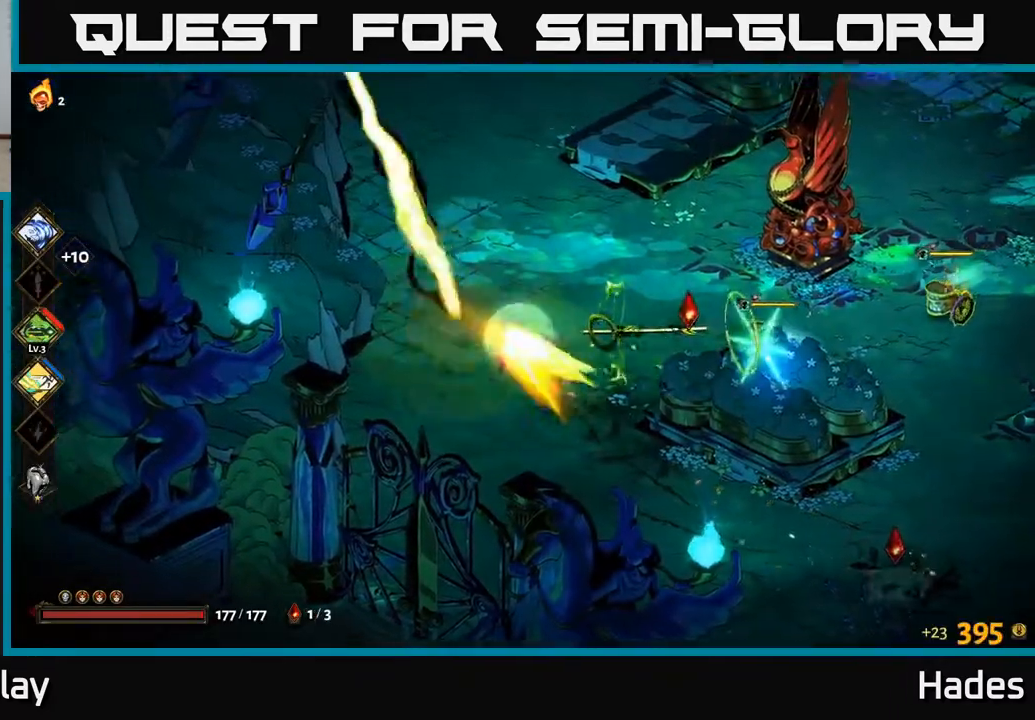
{"buttons": [], "left_stick": "right", "events": [[117, "B", "down"], [167, "left_stick", "right"], [250, "B", "up"]]}
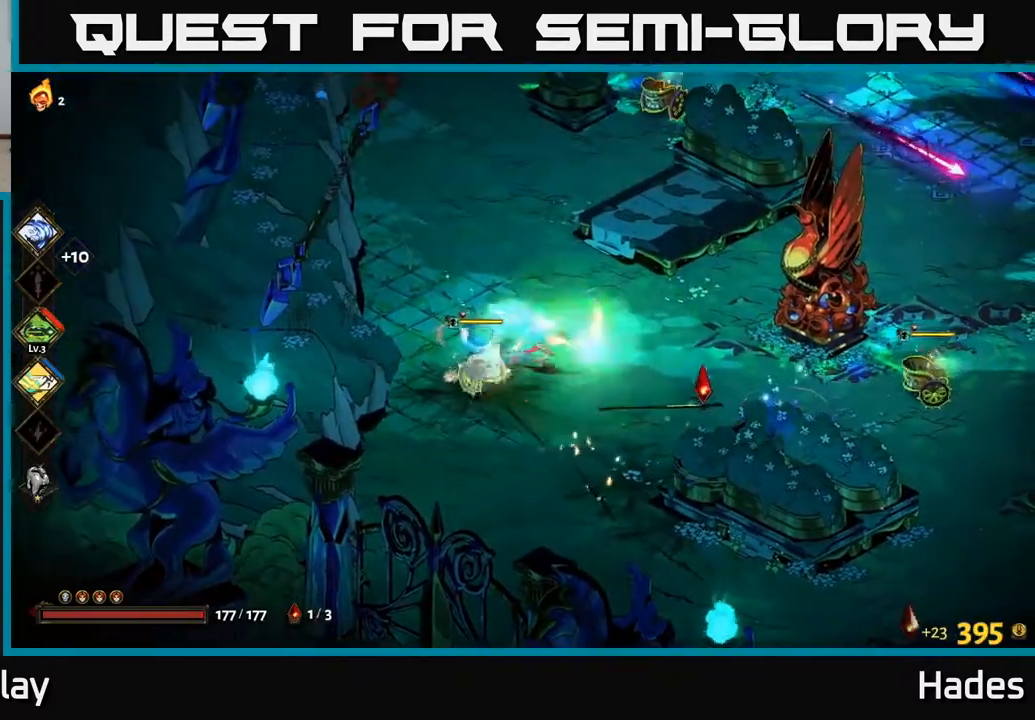
{"buttons": ["A", "X"], "left_stick": "down", "events": [[83, "B", "down"], [183, "B", "up"], [267, "B", "down"], [367, "B", "up"], [450, "A", "down"], [467, "left_stick", "down"], [483, "X", "down"]]}
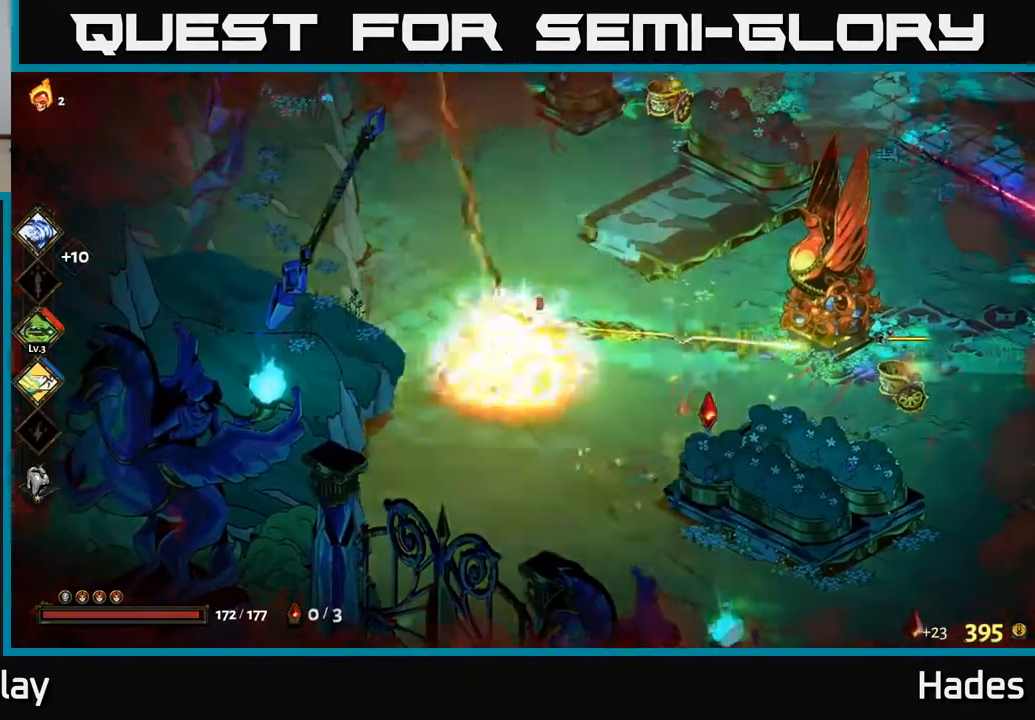
{"buttons": [], "left_stick": "right", "events": [[83, "A", "up"], [83, "X", "up"], [167, "A", "down"], [167, "left_stick", "down-right"], [200, "X", "down"], [267, "X", "up"], [283, "A", "up"], [367, "left_stick", "right"]]}
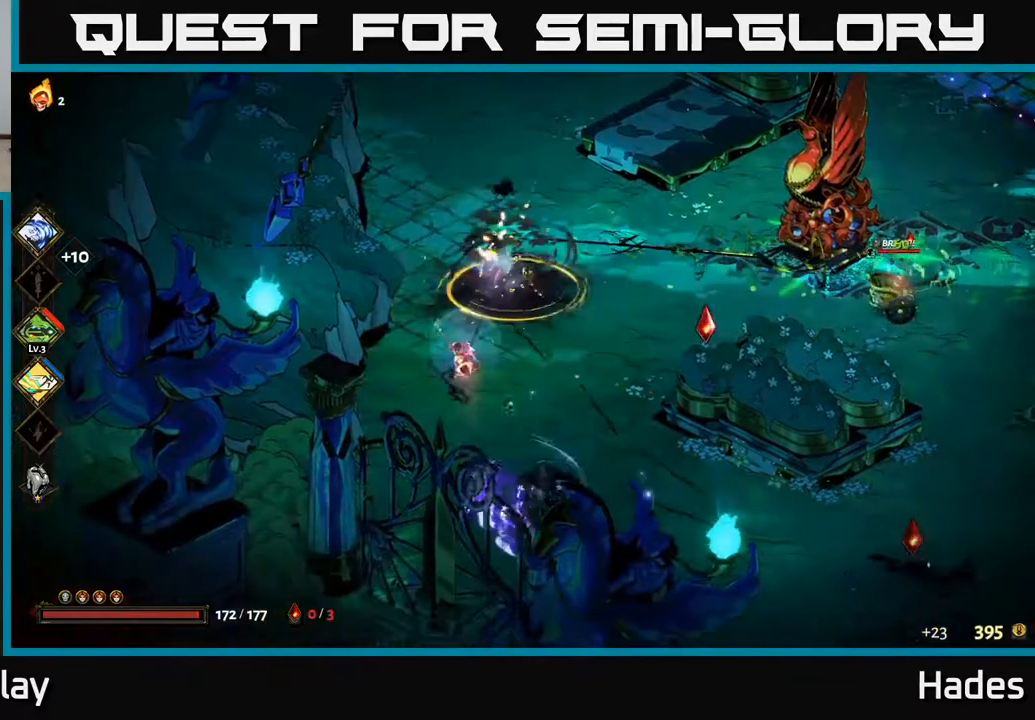
{"buttons": ["A"], "left_stick": "right", "events": [[117, "left_stick", "center"], [267, "left_stick", "right"], [433, "A", "down"]]}
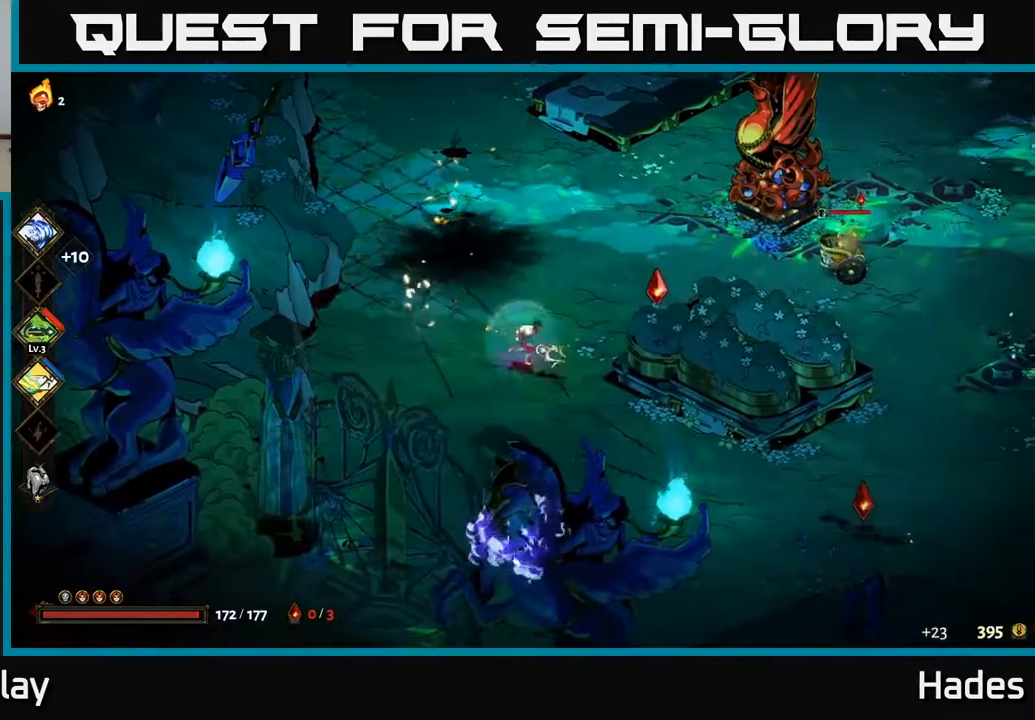
{"buttons": [], "left_stick": "center", "events": [[100, "X", "down"], [167, "A", "up"], [250, "X", "up"], [383, "A", "down"], [400, "X", "down"], [417, "left_stick", "center"], [500, "A", "up"], [500, "X", "up"]]}
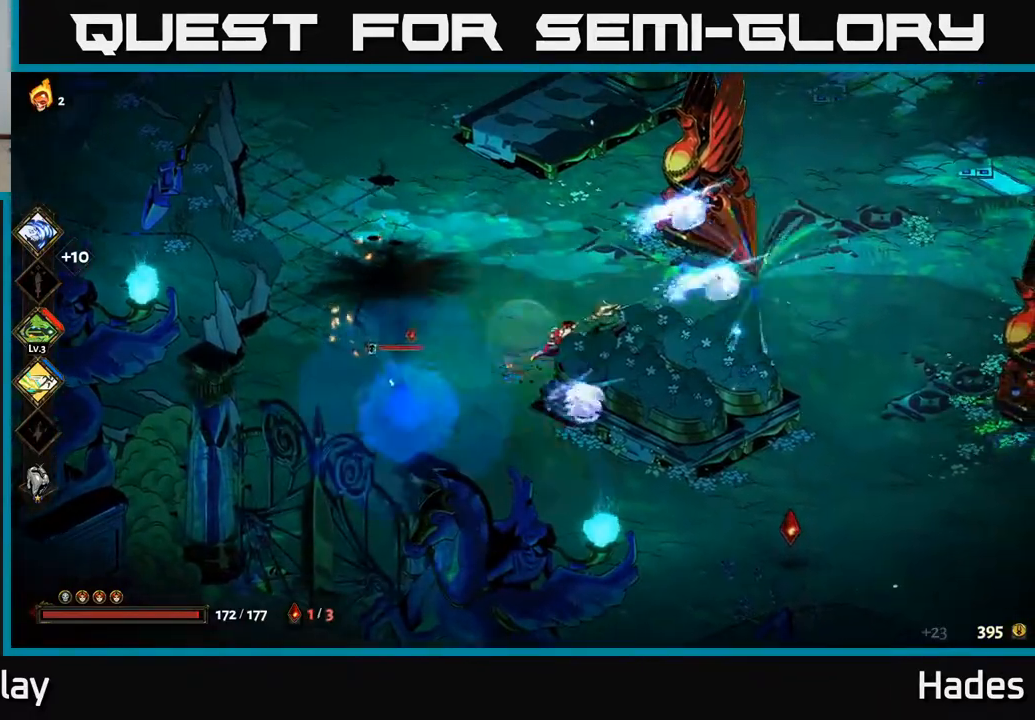
{"buttons": [], "left_stick": "right", "events": [[50, "left_stick", "down-left"], [317, "left_stick", "down-right"], [383, "left_stick", "right"]]}
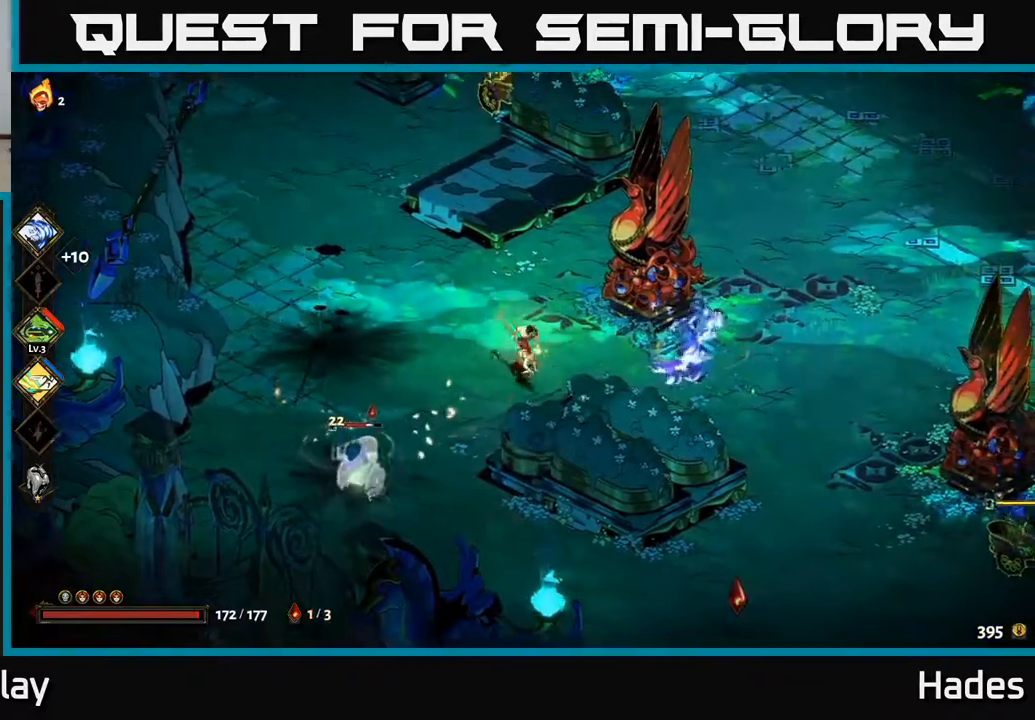
{"buttons": [], "left_stick": "down", "events": [[150, "A", "down"], [217, "left_stick", "down-right"], [250, "A", "up"], [350, "A", "down"], [383, "left_stick", "down"], [400, "X", "down"], [467, "A", "up"], [500, "X", "up"]]}
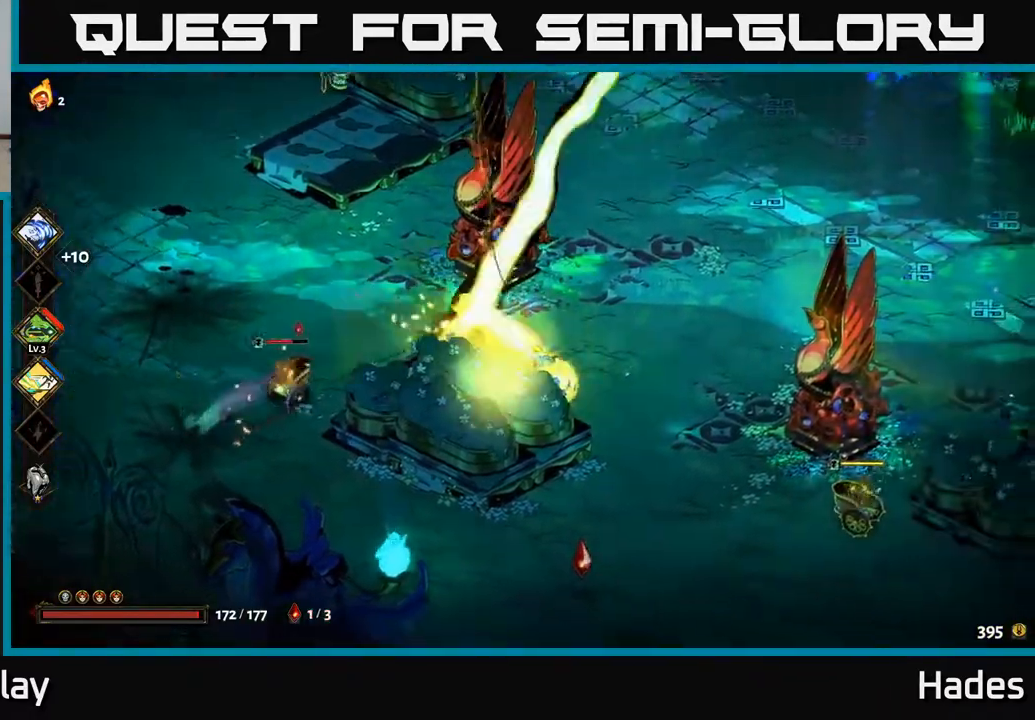
{"buttons": [], "left_stick": "down", "events": []}
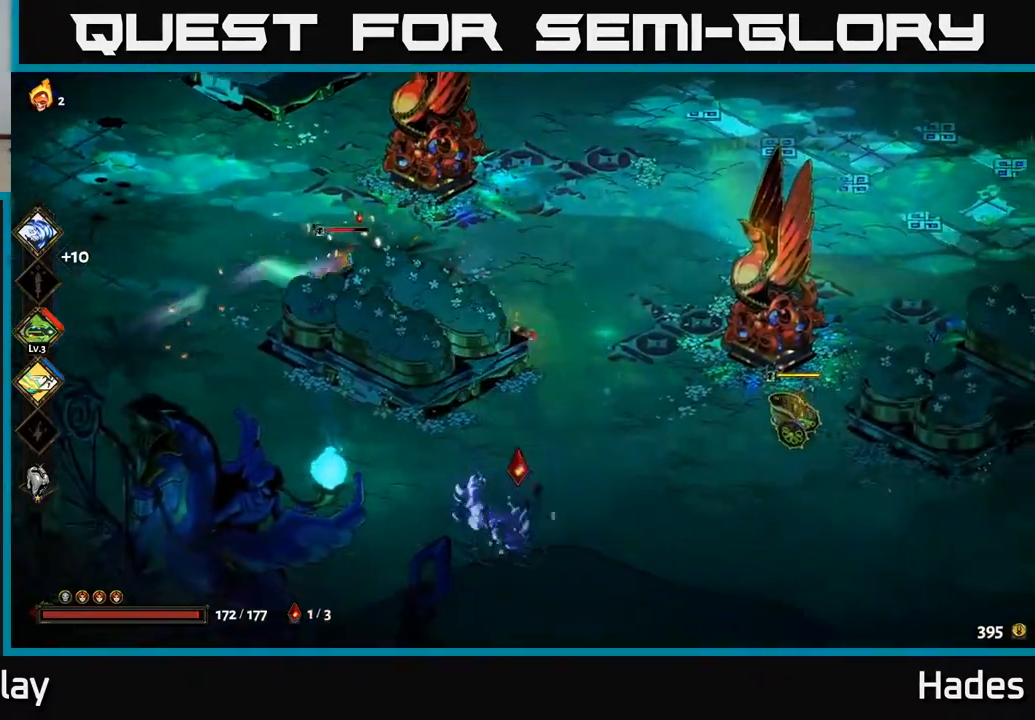
{"buttons": [], "left_stick": "up-right", "events": [[100, "A", "down"], [183, "A", "up"], [300, "B", "down"], [300, "left_stick", "right"], [383, "B", "up"], [383, "left_stick", "up-right"]]}
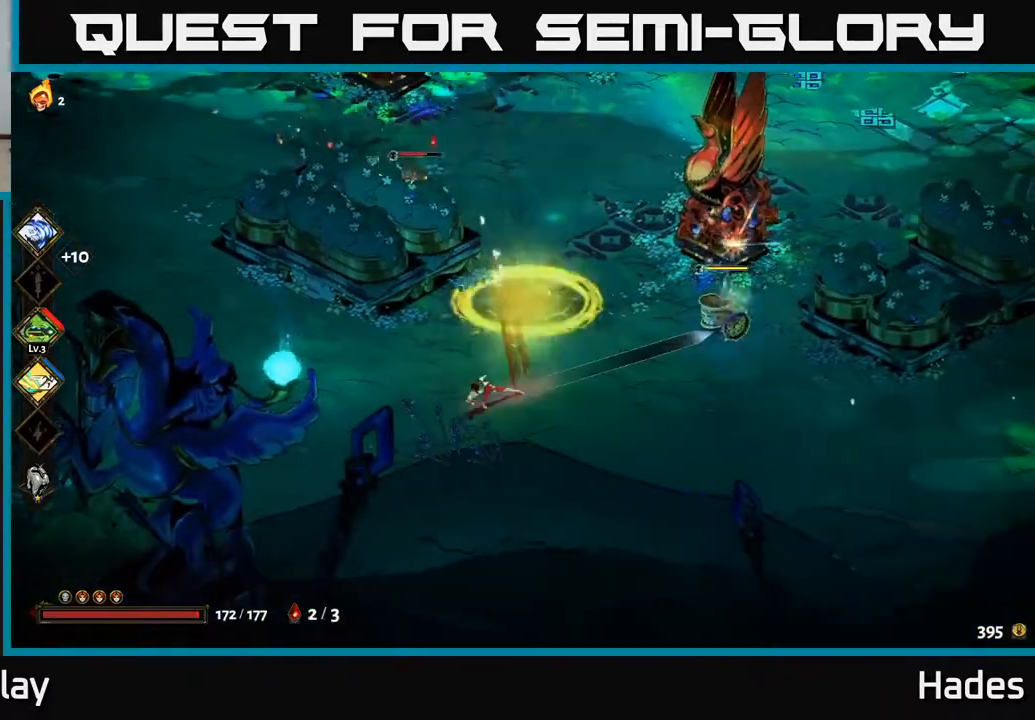
{"buttons": ["A"], "left_stick": "up-left", "events": [[150, "left_stick", "left"], [250, "A", "down"], [333, "A", "up"], [400, "left_stick", "up-left"], [433, "A", "down"]]}
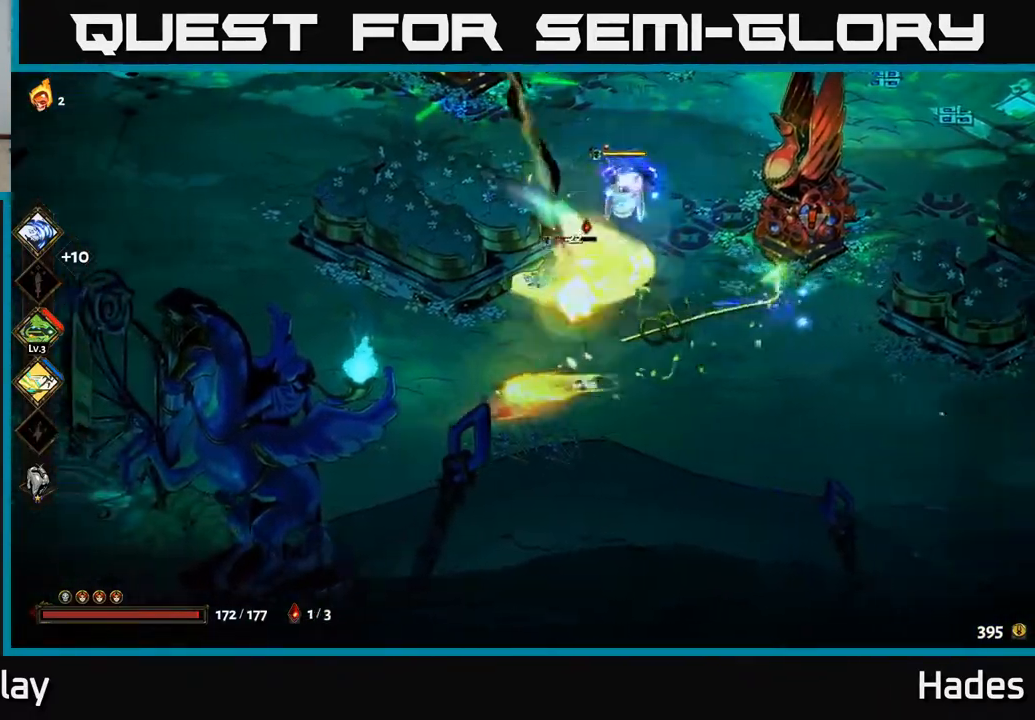
{"buttons": [], "left_stick": "left", "events": [[17, "X", "down"], [67, "A", "up"], [67, "left_stick", "right"], [133, "X", "up"], [233, "left_stick", "center"], [317, "left_stick", "left"]]}
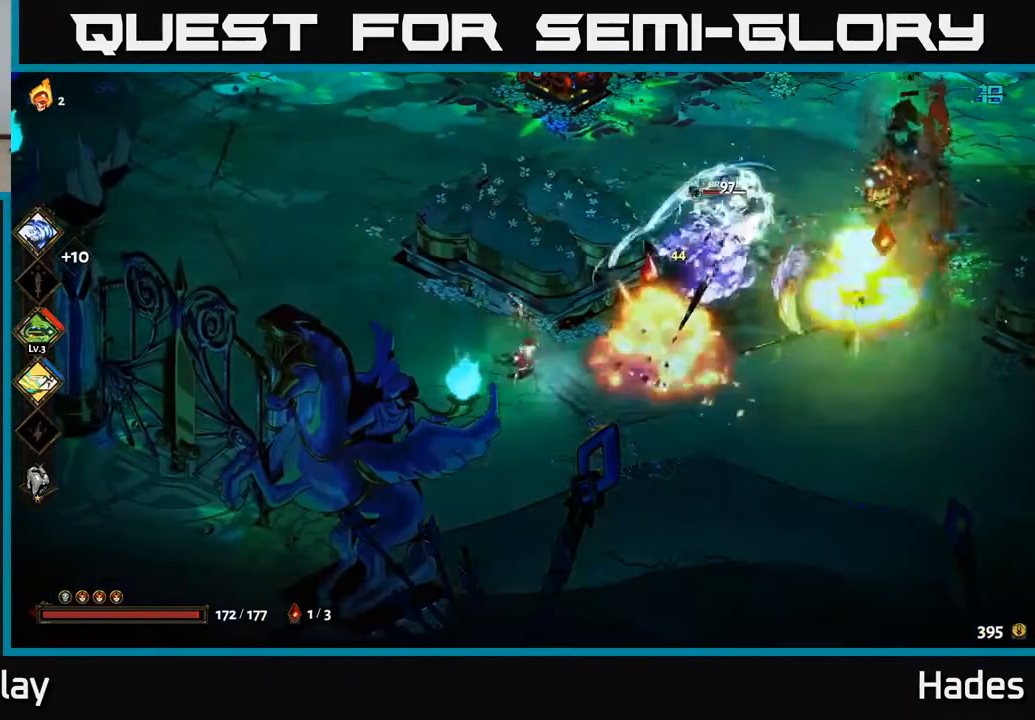
{"buttons": ["A", "X"], "left_stick": "right", "events": [[67, "left_stick", "up-left"], [267, "left_stick", "right"], [433, "A", "down"], [483, "X", "down"]]}
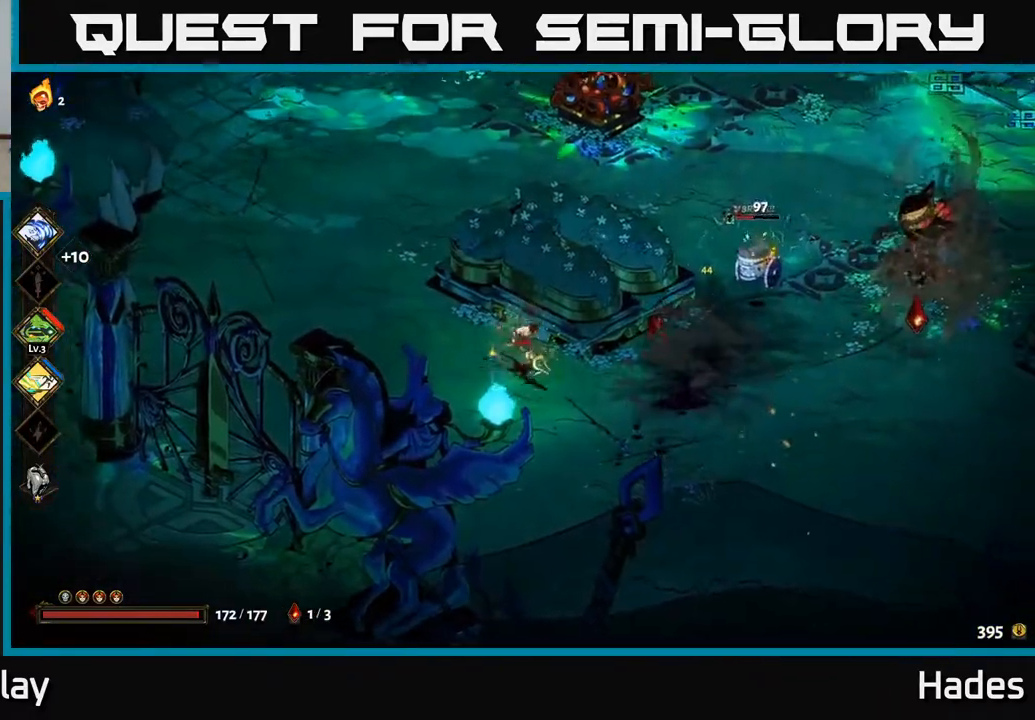
{"buttons": [], "left_stick": "right", "events": [[100, "left_stick", "up-right"], [117, "A", "up"], [117, "X", "up"], [283, "X", "down"], [283, "left_stick", "center"], [367, "X", "up"], [450, "left_stick", "right"]]}
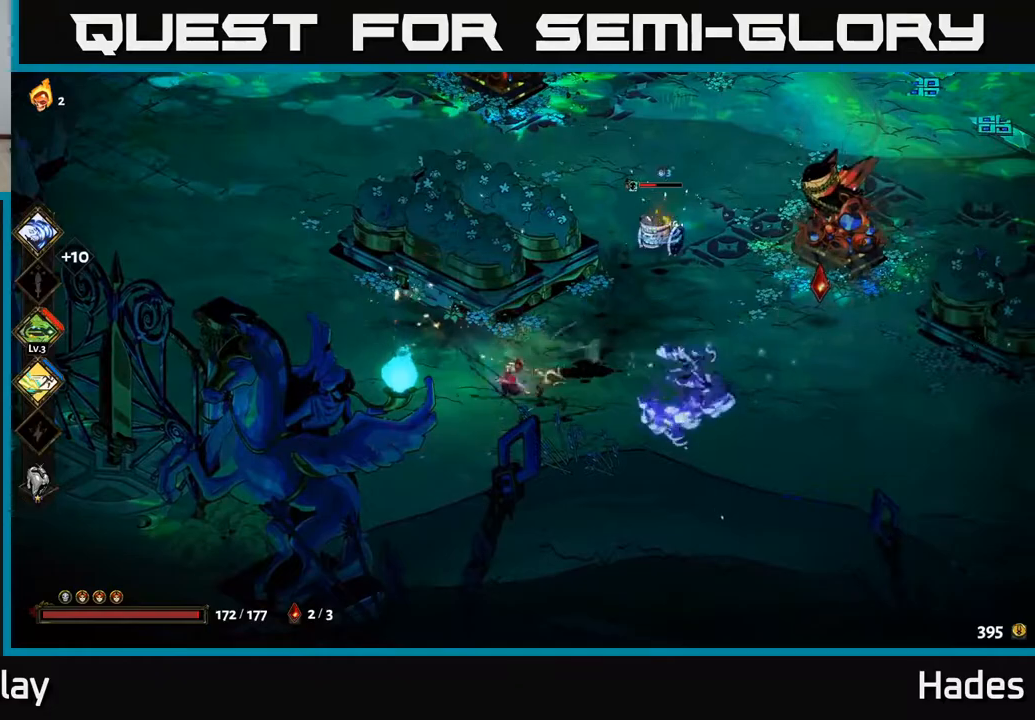
{"buttons": [], "left_stick": "right", "events": [[283, "A", "down"], [400, "A", "up"]]}
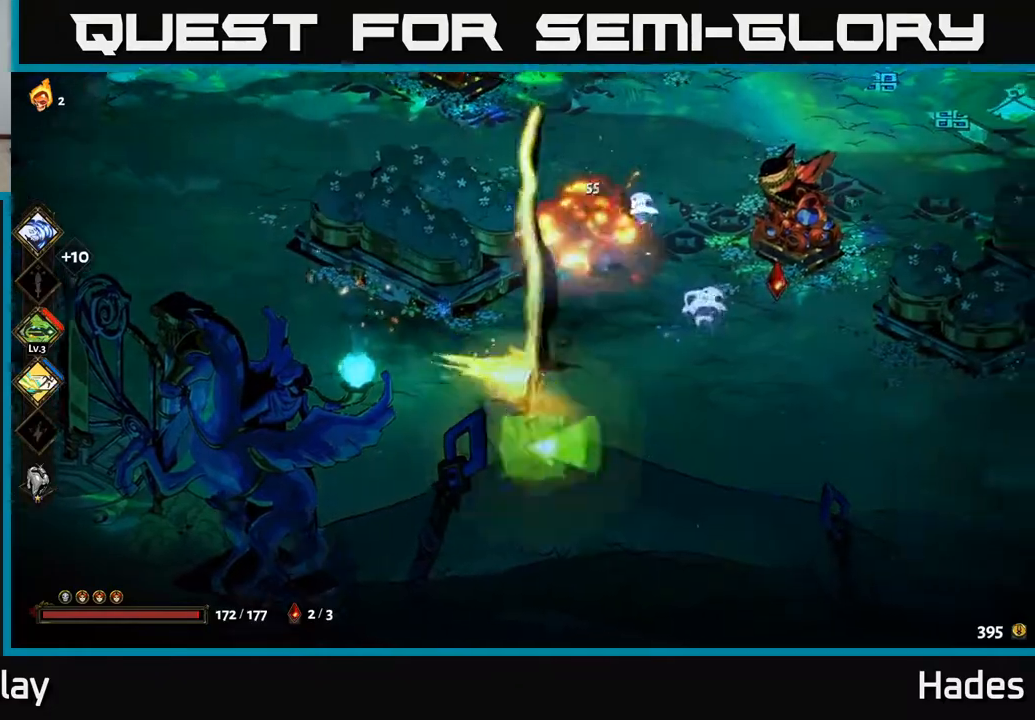
{"buttons": [], "left_stick": "up-right", "events": [[33, "left_stick", "up-right"], [317, "A", "down"], [450, "A", "up"]]}
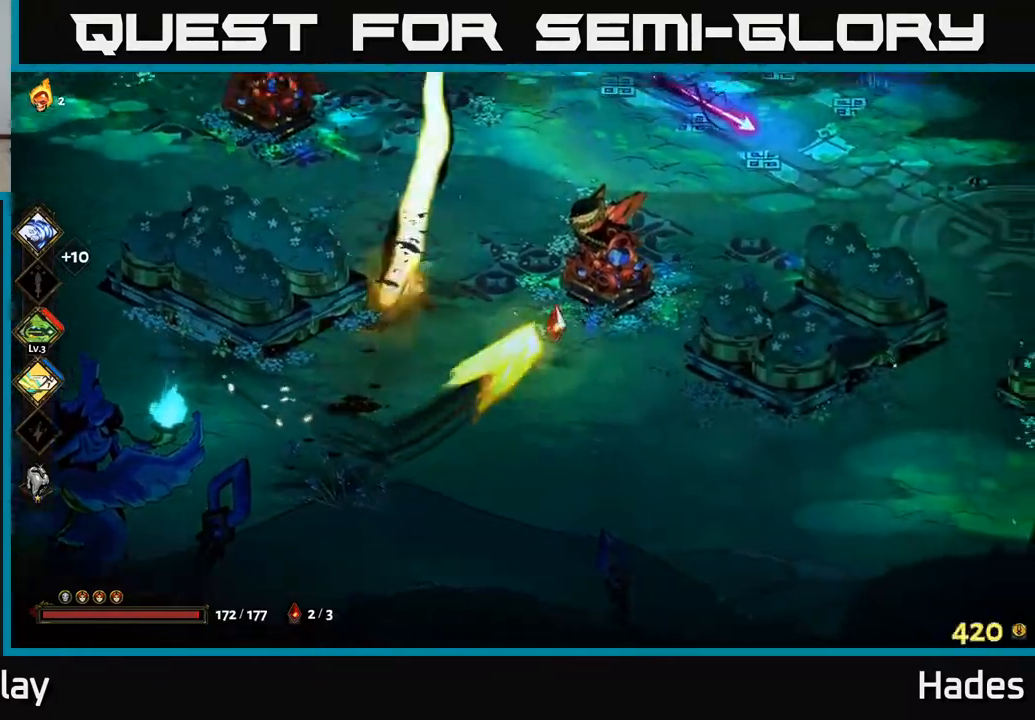
{"buttons": [], "left_stick": "up", "events": [[67, "left_stick", "up-left"], [317, "left_stick", "up"]]}
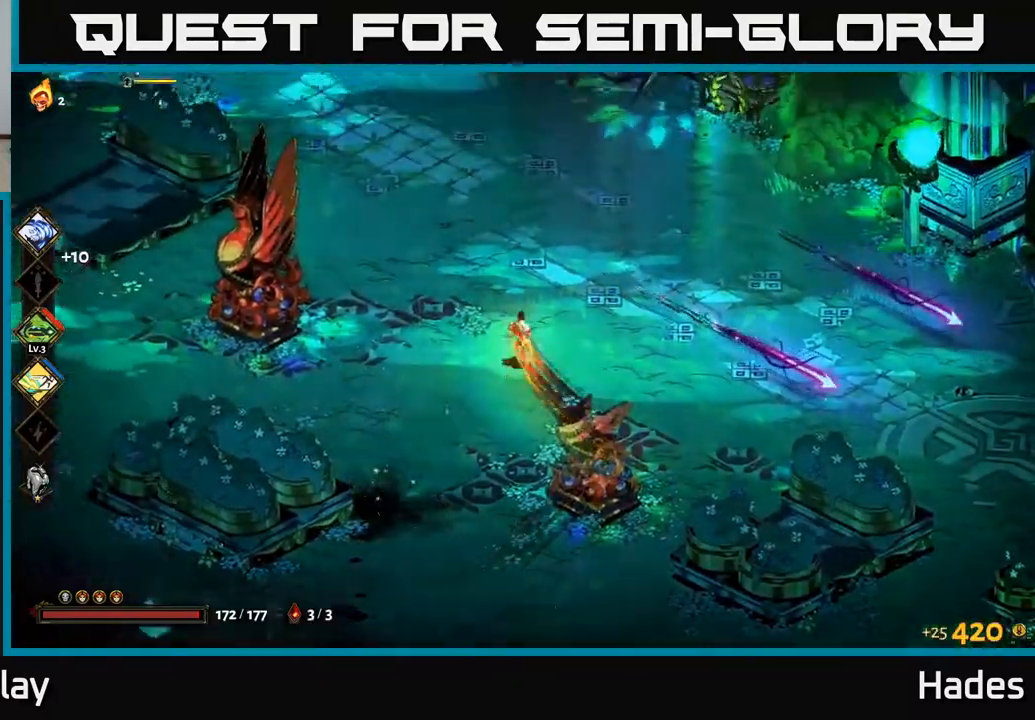
{"buttons": [], "left_stick": "left", "events": [[267, "left_stick", "up-left"], [400, "A", "down"], [450, "left_stick", "left"], [483, "A", "up"]]}
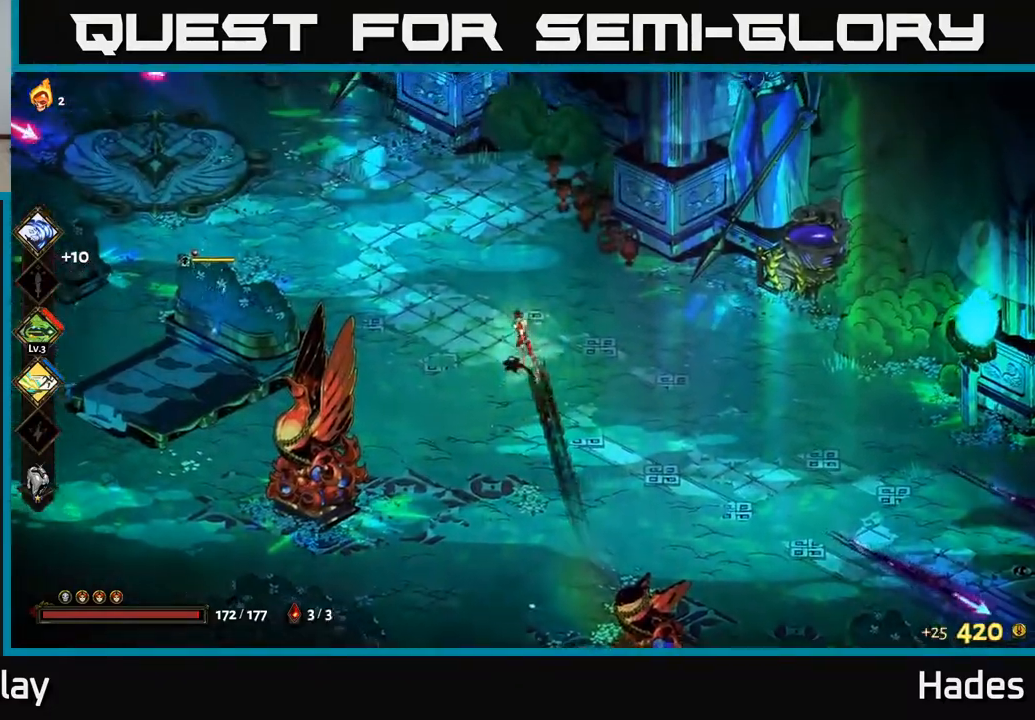
{"buttons": [], "left_stick": "left", "events": [[17, "B", "down"], [150, "B", "up"]]}
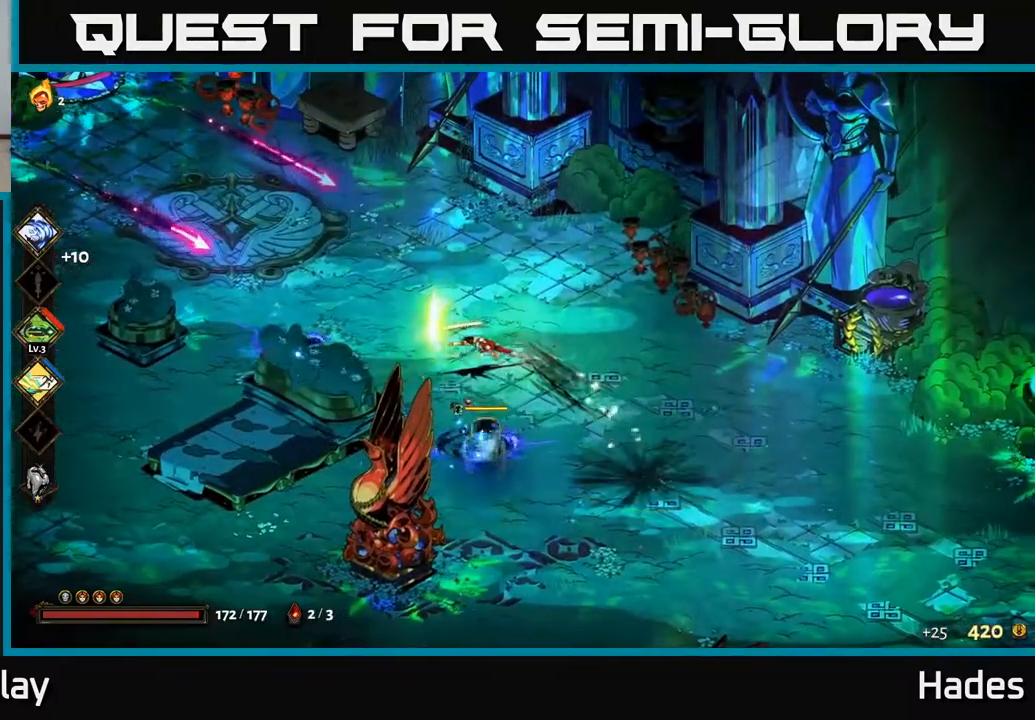
{"buttons": [], "left_stick": "down", "events": [[67, "left_stick", "right"], [83, "A", "down"], [133, "left_stick", "down-right"], [233, "left_stick", "down"], [267, "A", "up"], [267, "X", "down"], [333, "A", "down"], [383, "X", "up"], [500, "A", "up"]]}
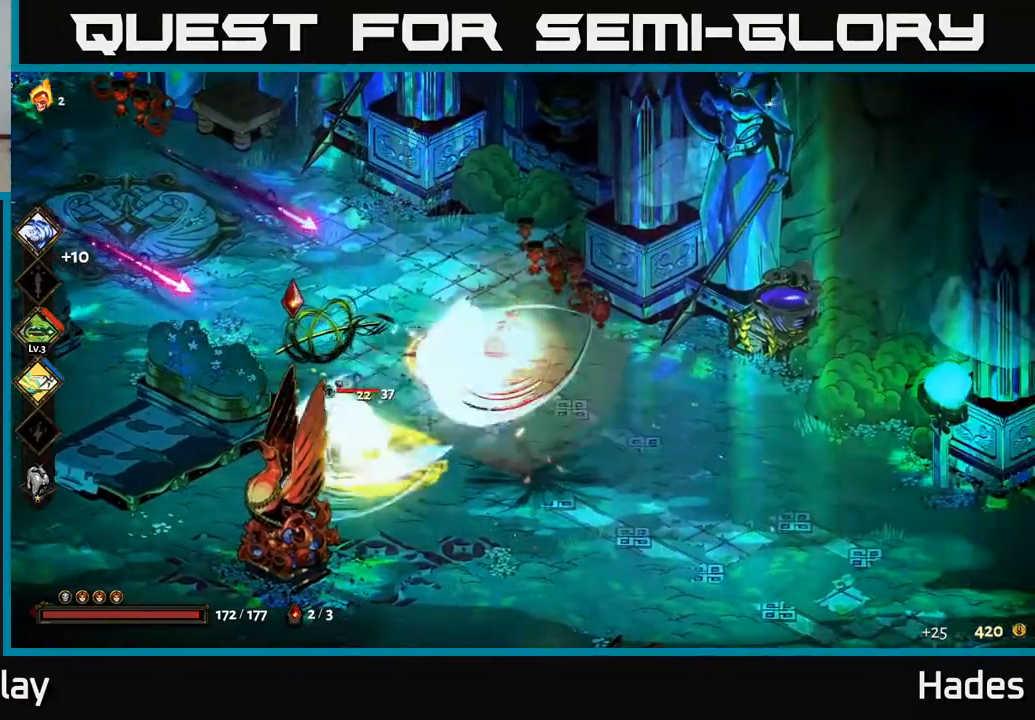
{"buttons": ["A", "X"], "left_stick": "left", "events": [[233, "A", "down"], [367, "A", "up"], [417, "A", "down"], [417, "X", "down"], [483, "left_stick", "left"]]}
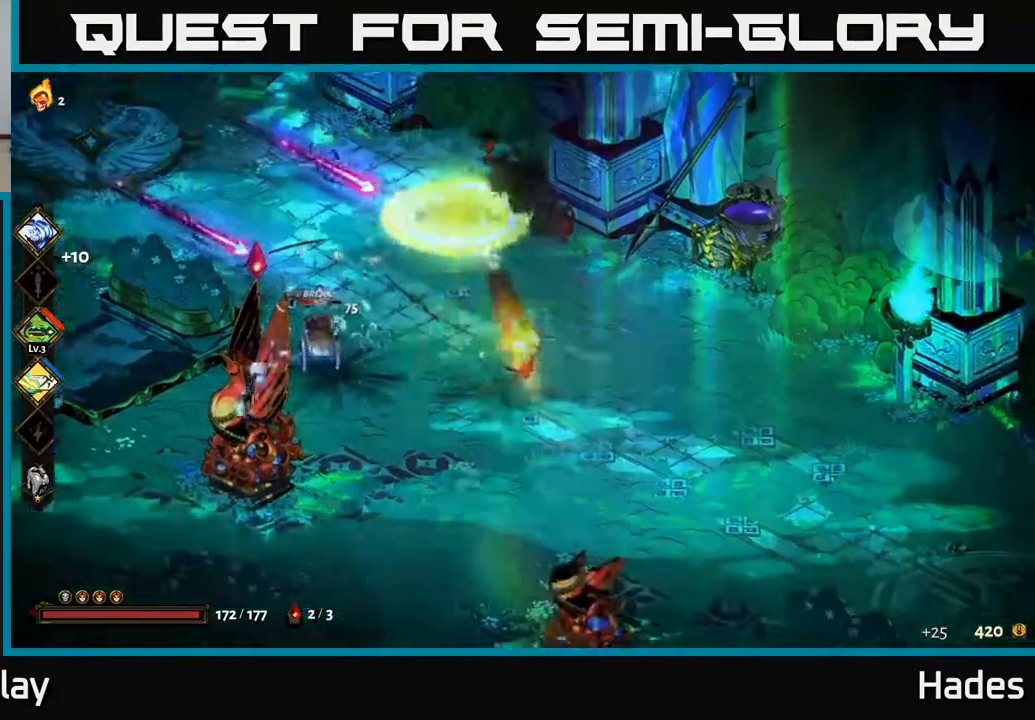
{"buttons": [], "left_stick": "left", "events": [[33, "X", "up"], [67, "A", "up"], [217, "B", "down"], [300, "B", "up"]]}
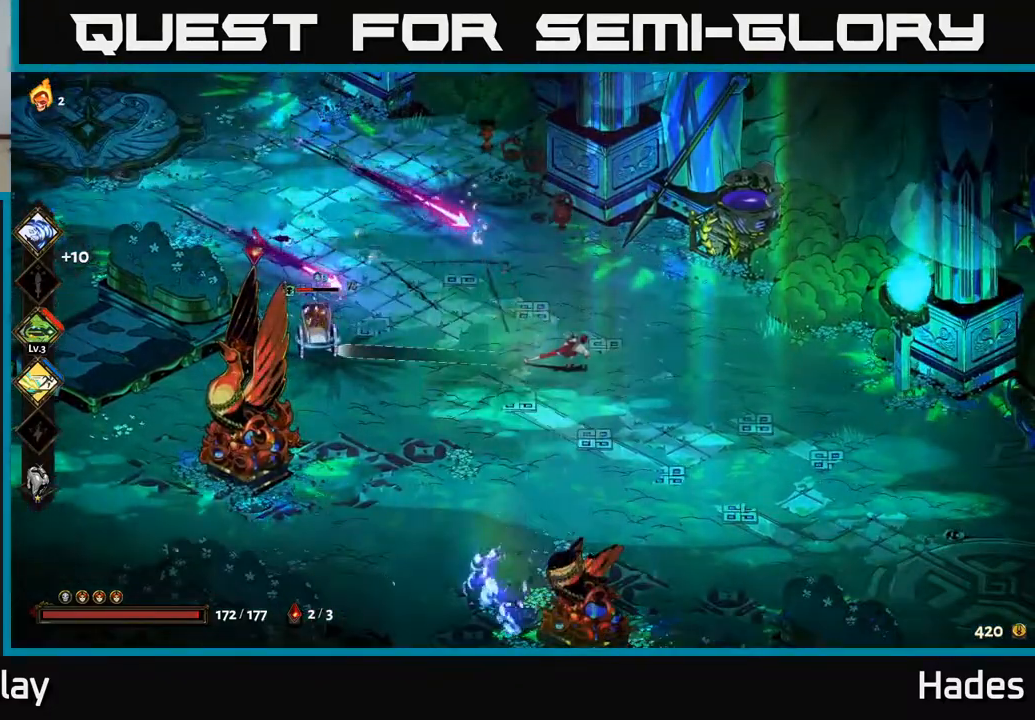
{"buttons": [], "left_stick": "down-left", "events": [[83, "left_stick", "down-left"], [200, "A", "down"], [333, "A", "up"]]}
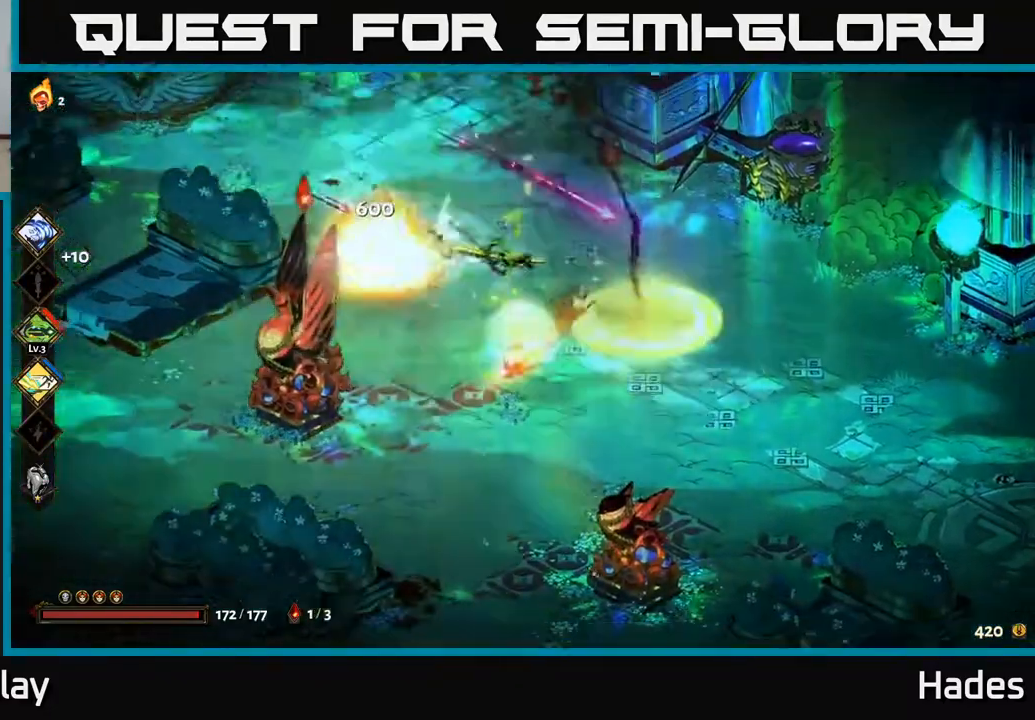
{"buttons": [], "left_stick": "up", "events": [[117, "left_stick", "left"], [283, "left_stick", "up-left"], [417, "left_stick", "up"]]}
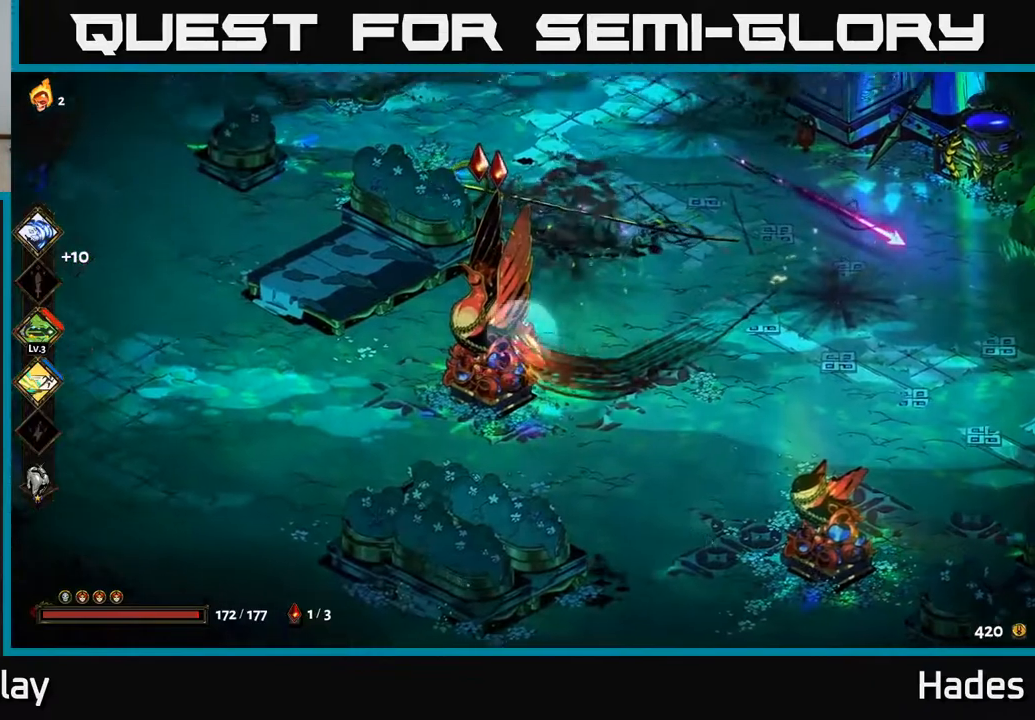
{"buttons": [], "left_stick": "down", "events": [[300, "left_stick", "down-right"], [467, "left_stick", "down"]]}
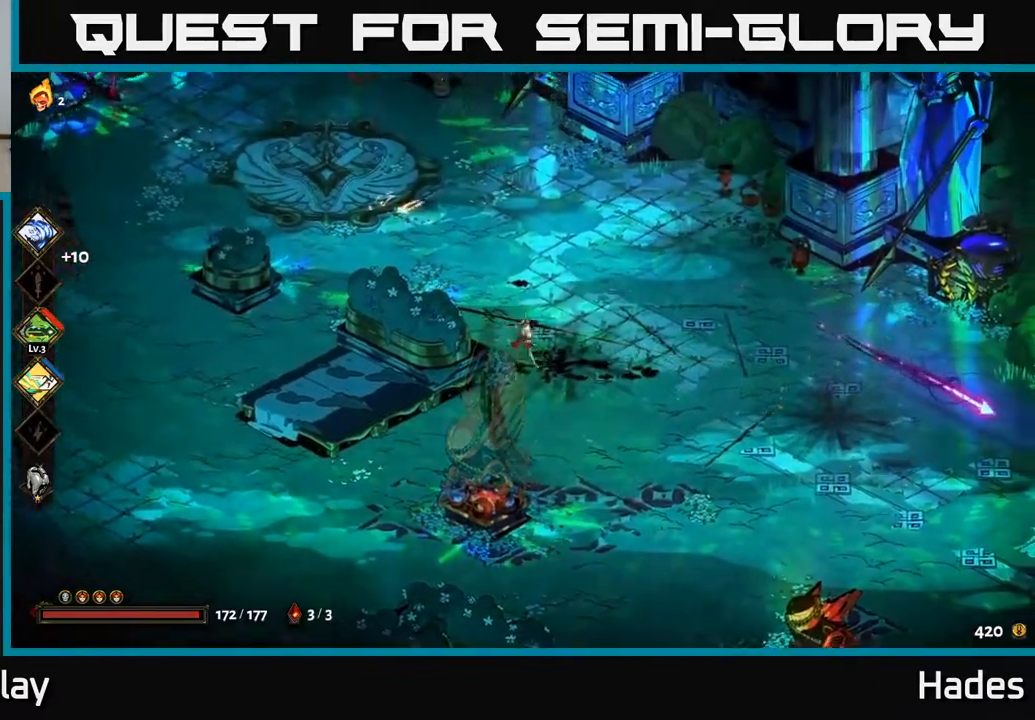
{"buttons": [], "left_stick": "right", "events": [[217, "left_stick", "down-right"], [383, "left_stick", "right"]]}
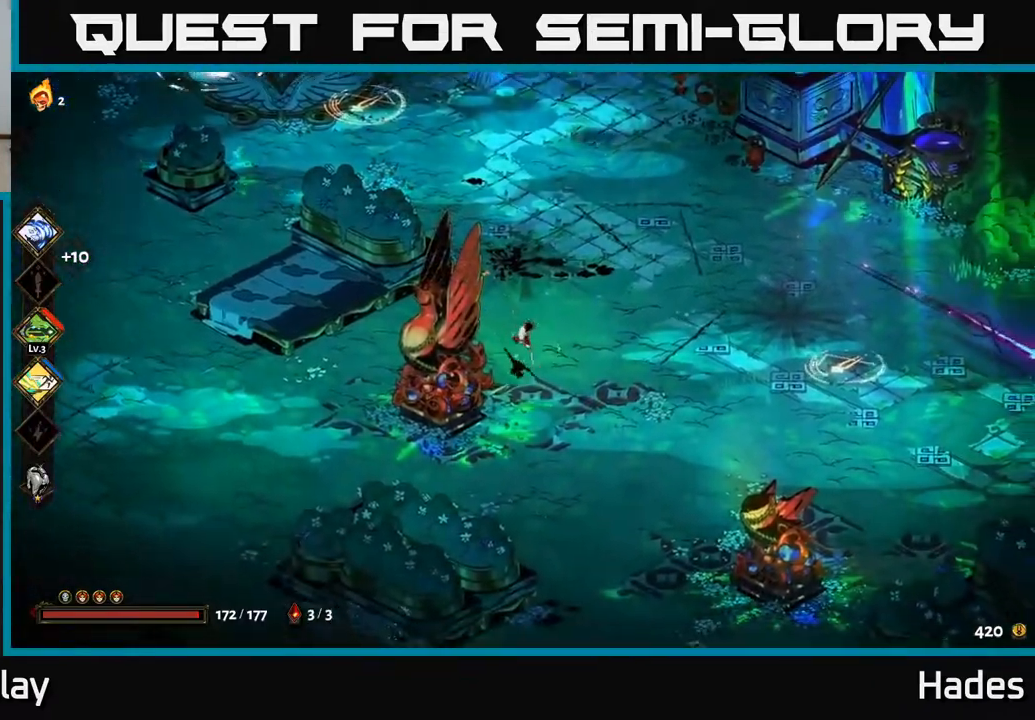
{"buttons": [], "left_stick": "up-right", "events": [[67, "left_stick", "up-right"]]}
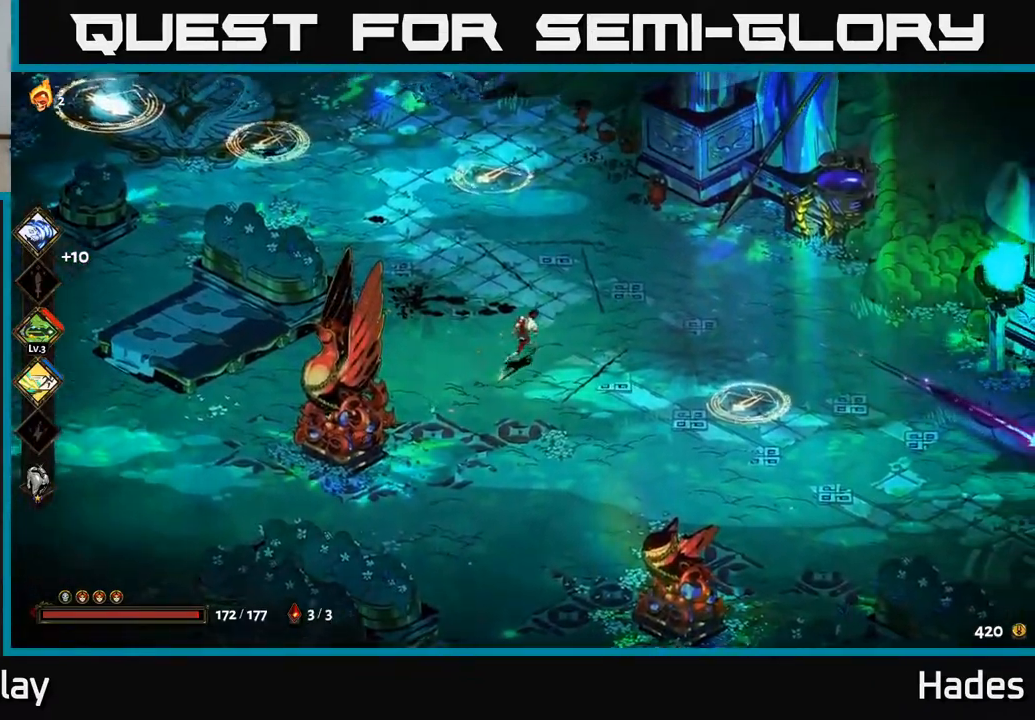
{"buttons": ["B"], "left_stick": "up-left", "events": [[150, "left_stick", "up-left"], [467, "B", "down"]]}
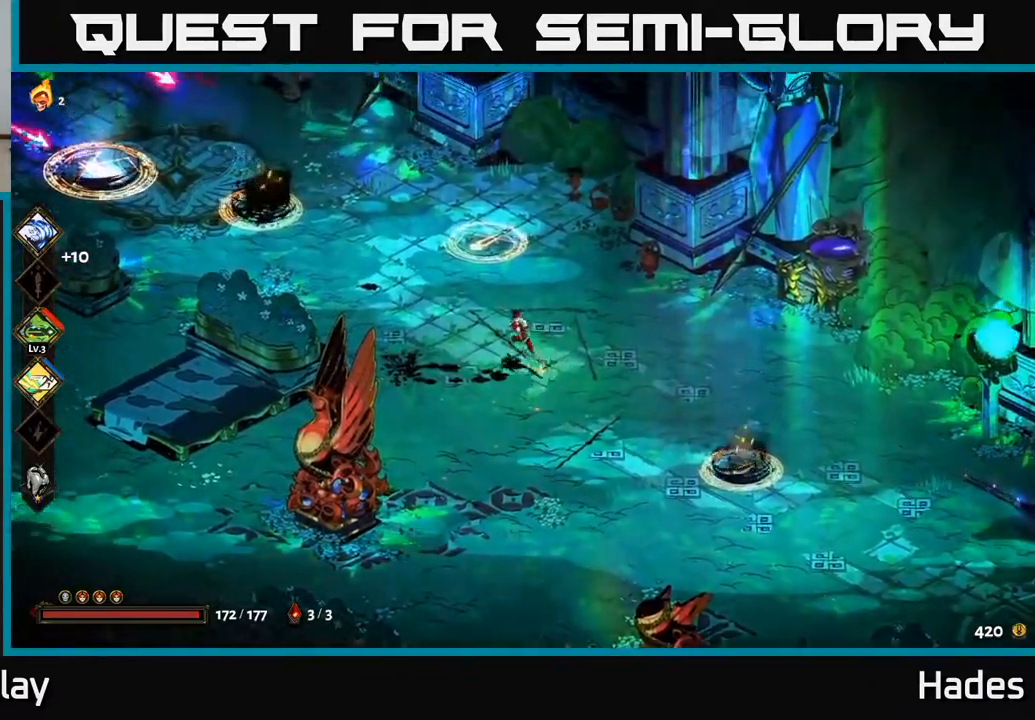
{"buttons": [], "left_stick": "up-left", "events": [[50, "B", "up"], [350, "B", "down"], [483, "B", "up"]]}